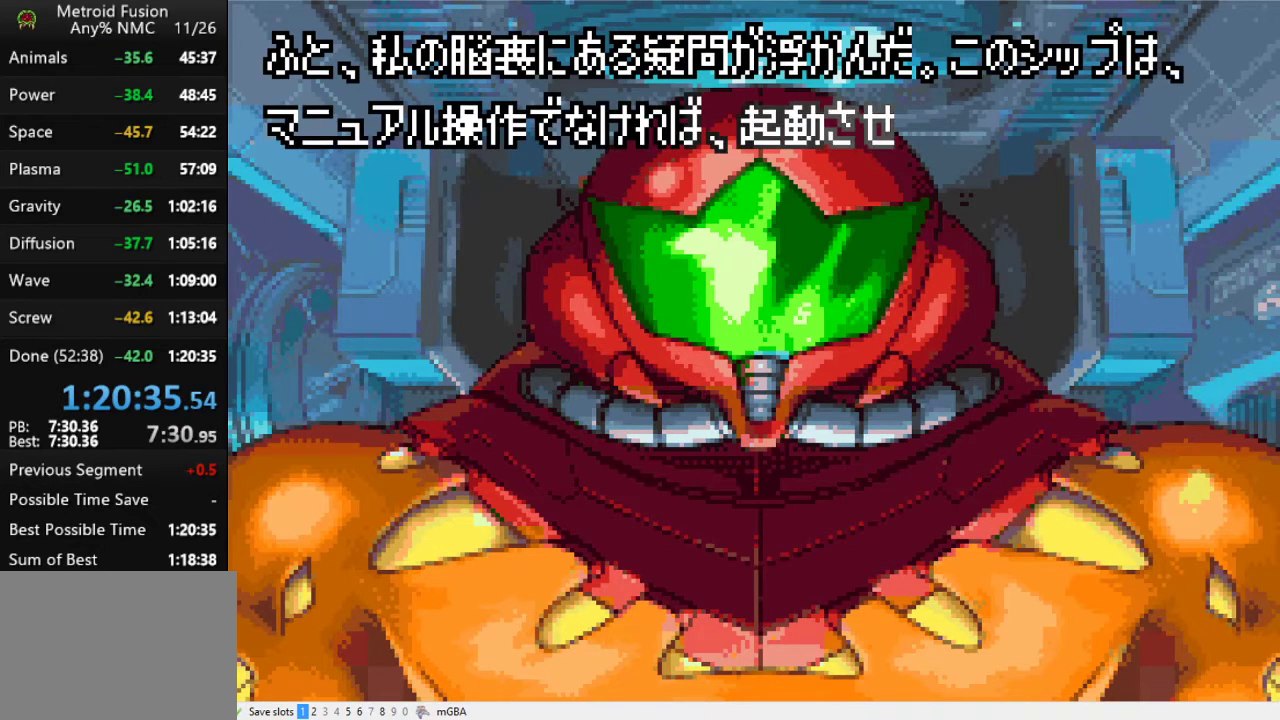
Gameplay with a controller (Xbox layout); each line is a JSON object with the inputs held at the frame after it. "events" lists button and stick changes between this image and that frame as [ms after this image, input, new state], when the widget could be followed in between. Not read: L2 L3 R2 R3 left_stick right_stick.
{"buttons": [], "events": [[33, "A", "down"], [133, "A", "up"], [233, "A", "down"], [333, "A", "up"], [400, "A", "down"], [500, "A", "up"]]}
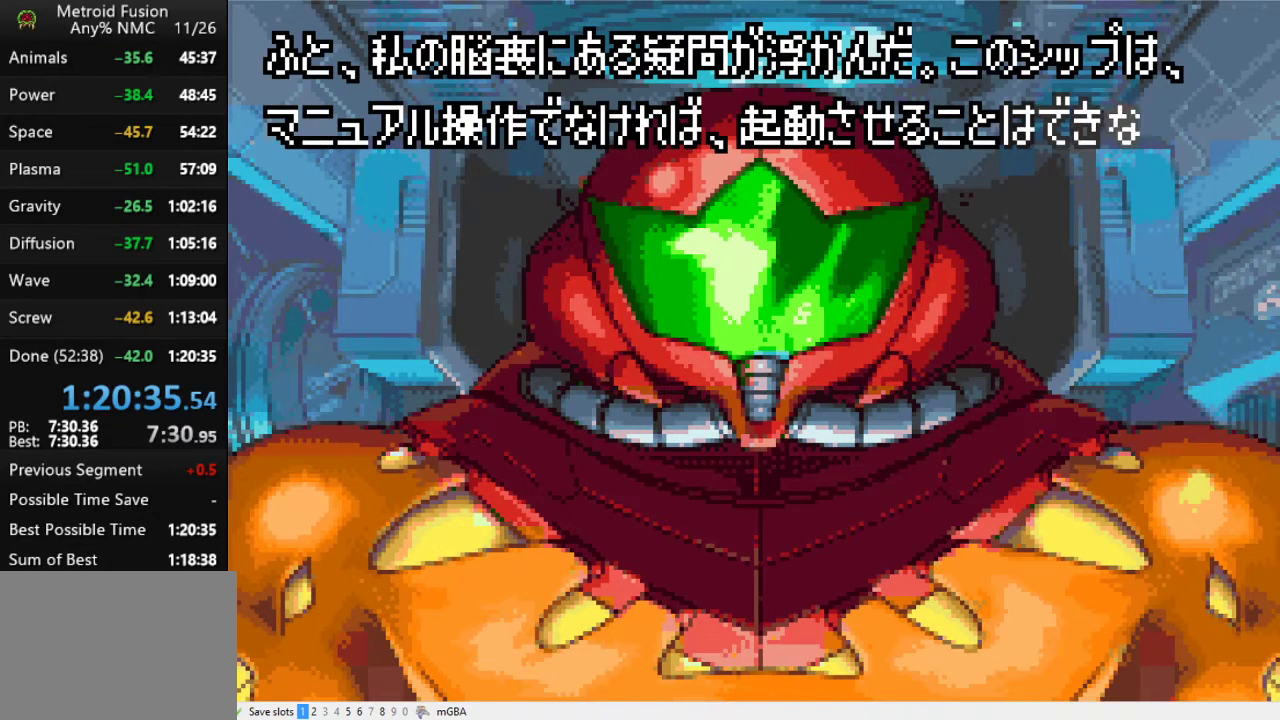
{"buttons": ["A"], "events": [[100, "A", "down"], [200, "A", "up"], [267, "A", "down"], [400, "A", "up"], [500, "A", "down"]]}
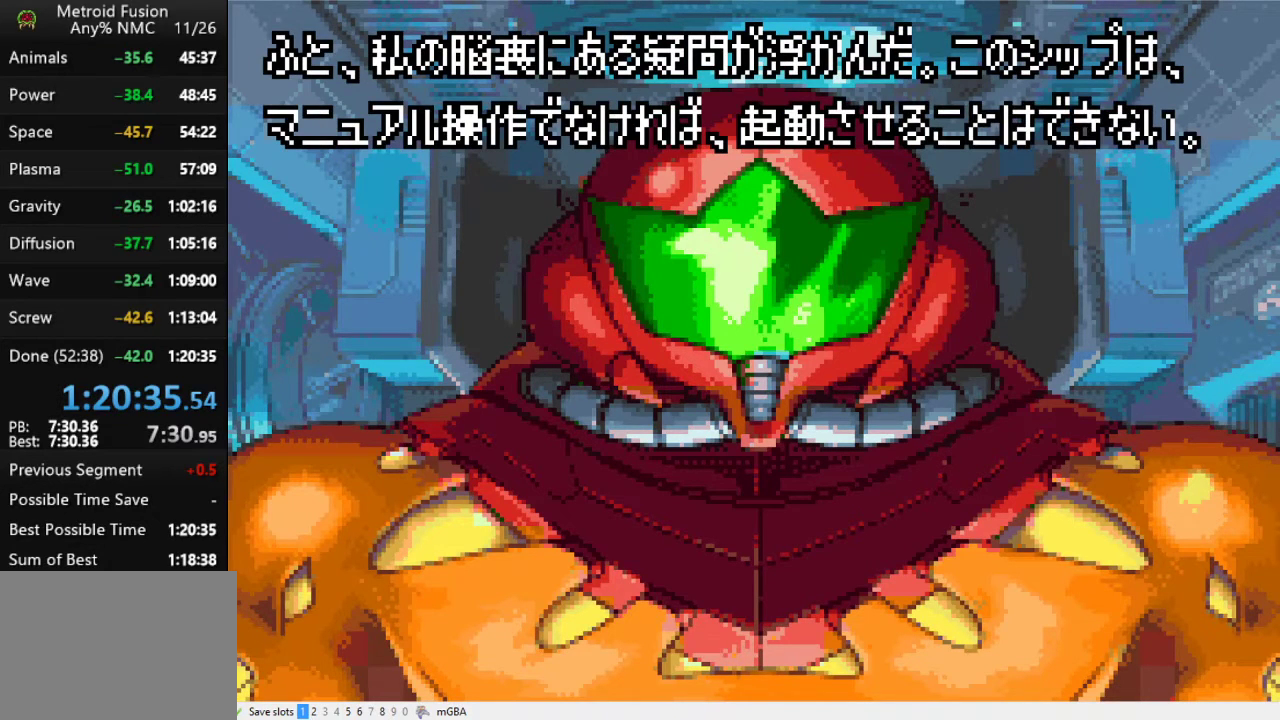
{"buttons": ["A"], "events": [[133, "A", "up"], [200, "A", "down"]]}
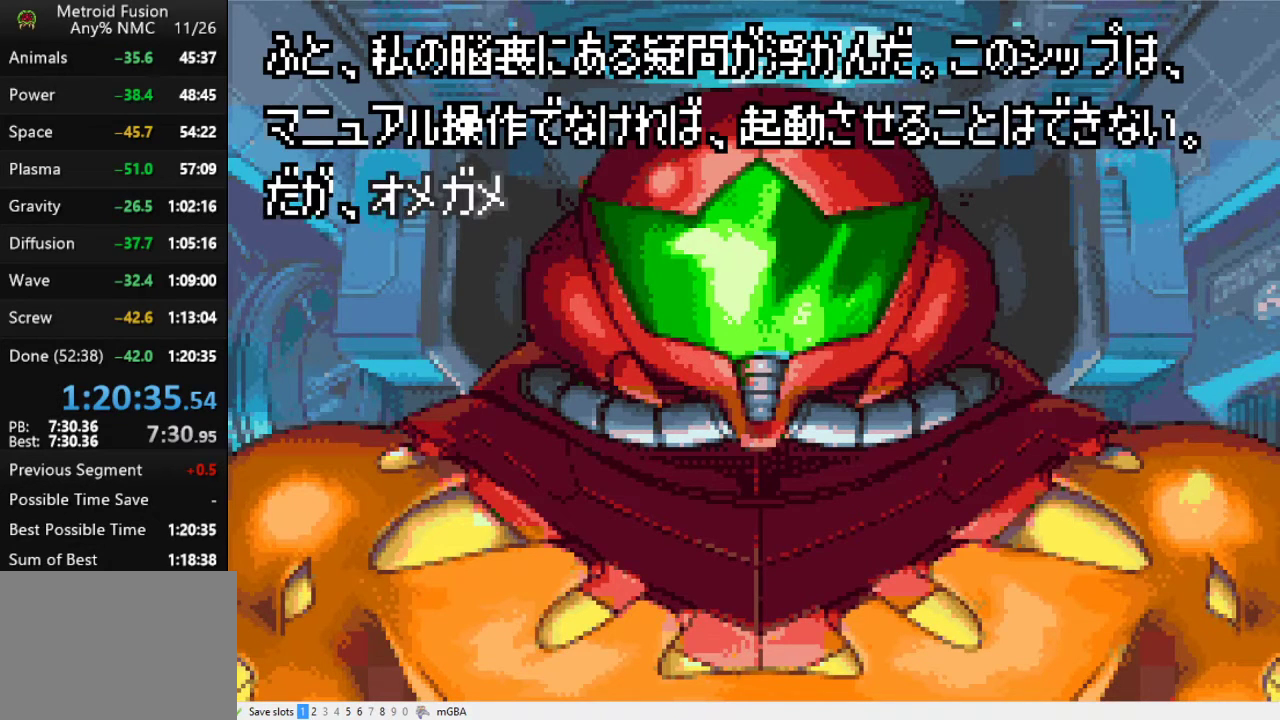
{"buttons": ["A"], "events": [[67, "A", "up"], [133, "A", "down"], [267, "A", "up"], [333, "A", "down"], [433, "A", "up"], [500, "A", "down"]]}
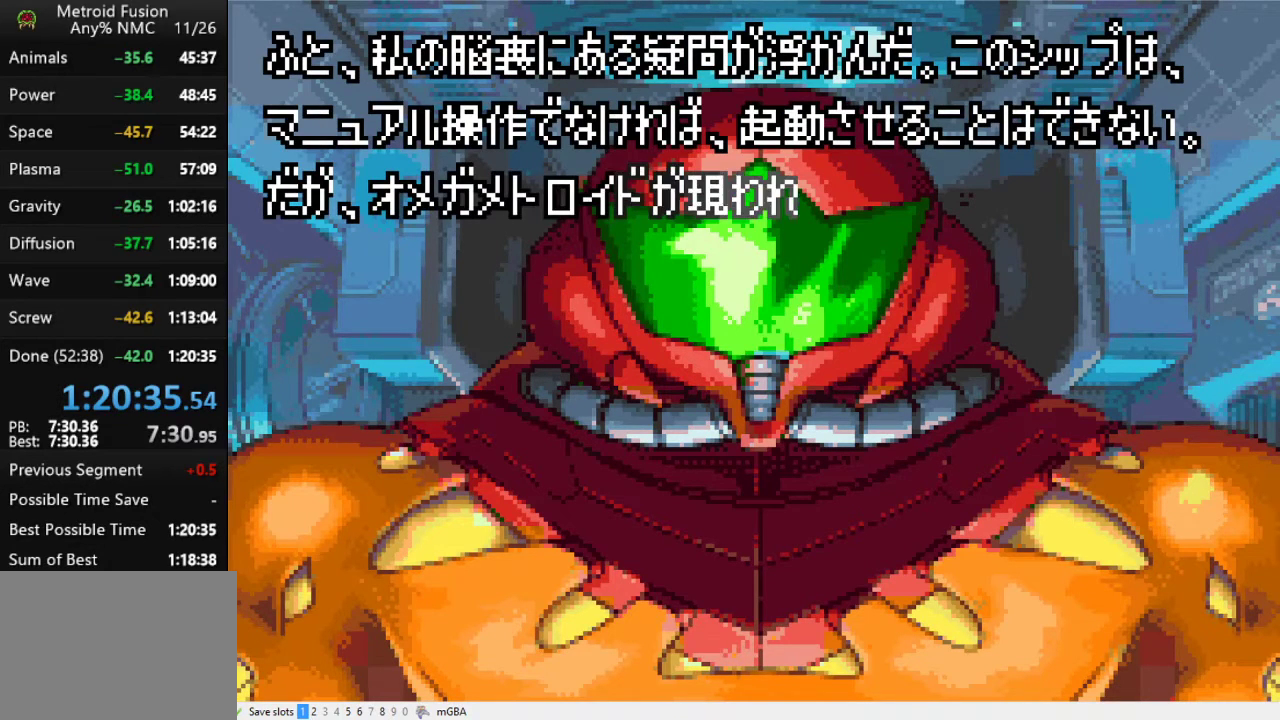
{"buttons": ["A"], "events": [[167, "A", "up"], [233, "A", "down"], [367, "A", "up"], [467, "A", "down"]]}
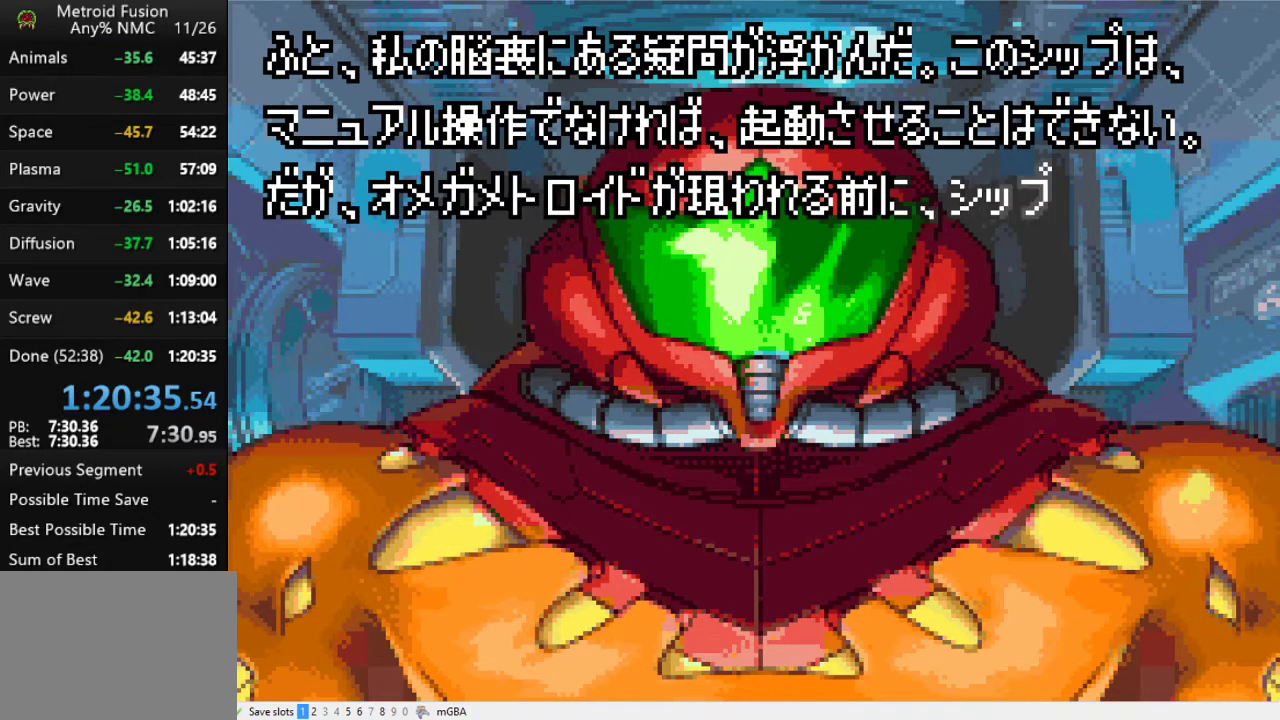
{"buttons": [], "events": [[100, "A", "up"], [167, "A", "down"], [267, "A", "up"], [367, "A", "down"], [467, "A", "up"]]}
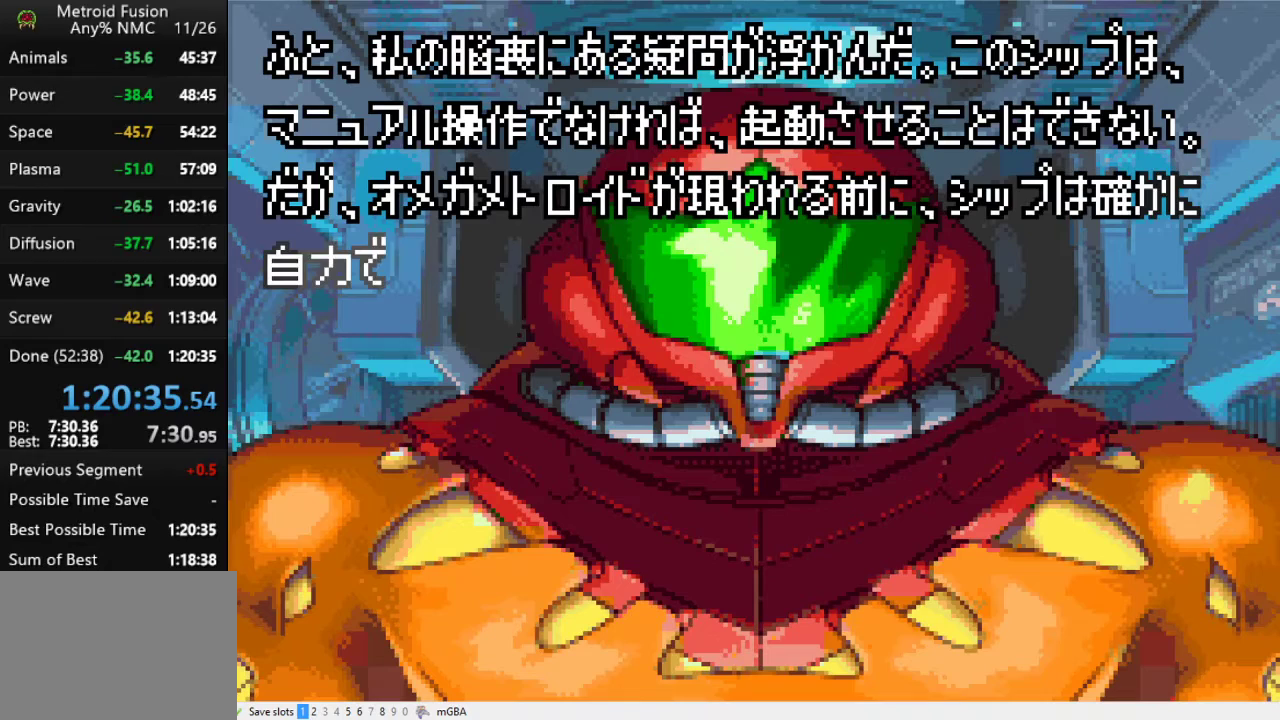
{"buttons": [], "events": [[33, "A", "down"], [167, "A", "up"], [233, "A", "down"], [300, "A", "up"], [367, "A", "down"], [500, "A", "up"]]}
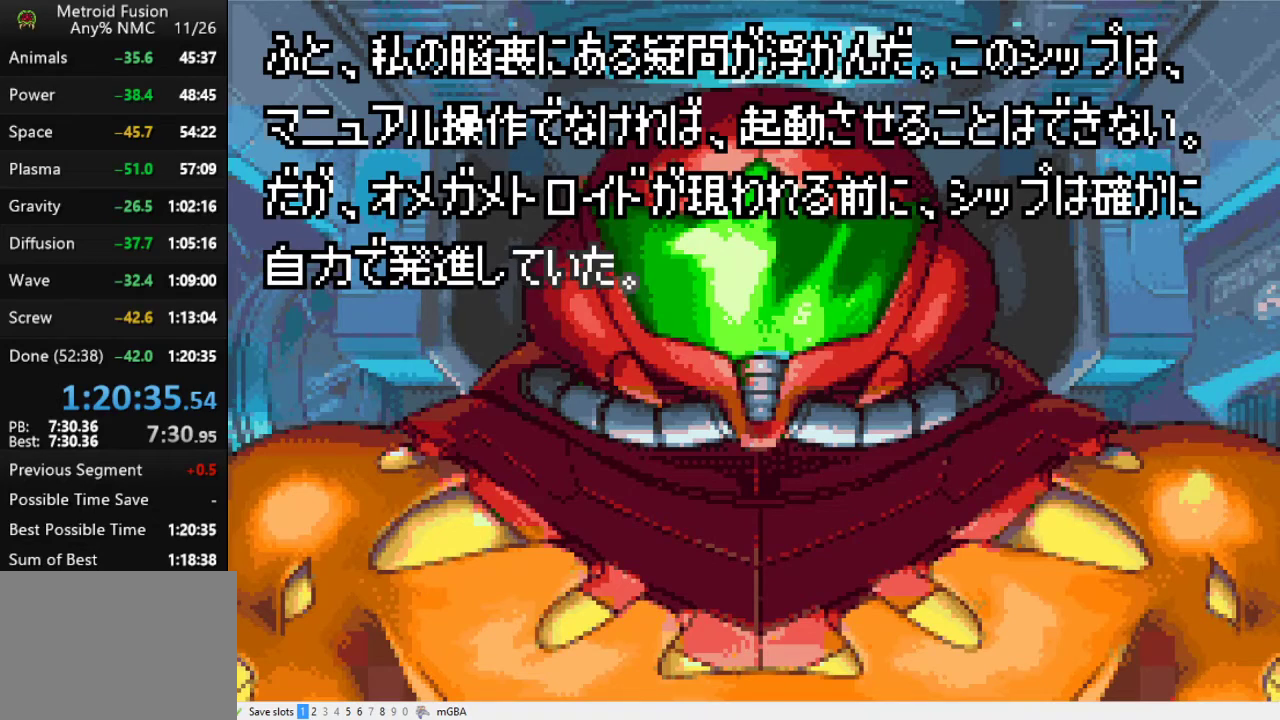
{"buttons": ["A"], "events": [[67, "A", "down"], [167, "A", "up"], [267, "A", "down"], [367, "A", "up"], [433, "A", "down"]]}
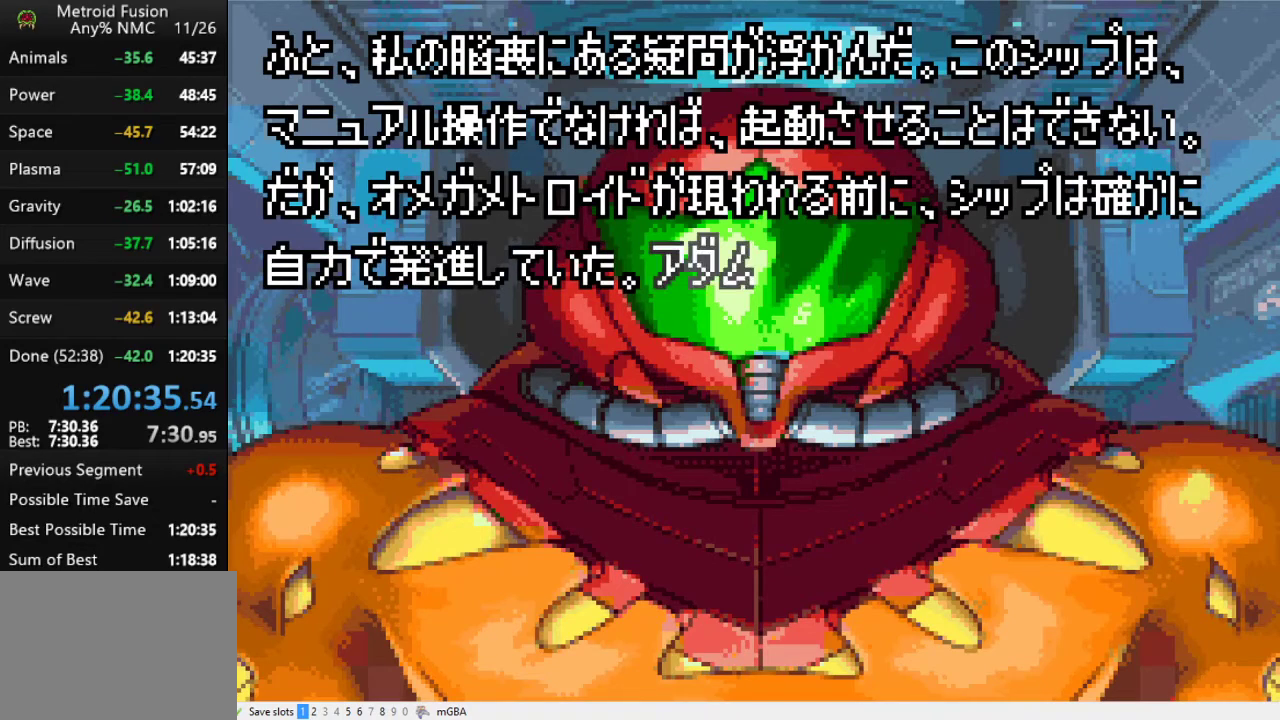
{"buttons": [], "events": [[33, "A", "up"], [133, "A", "down"], [233, "A", "up"], [333, "A", "down"], [433, "A", "up"]]}
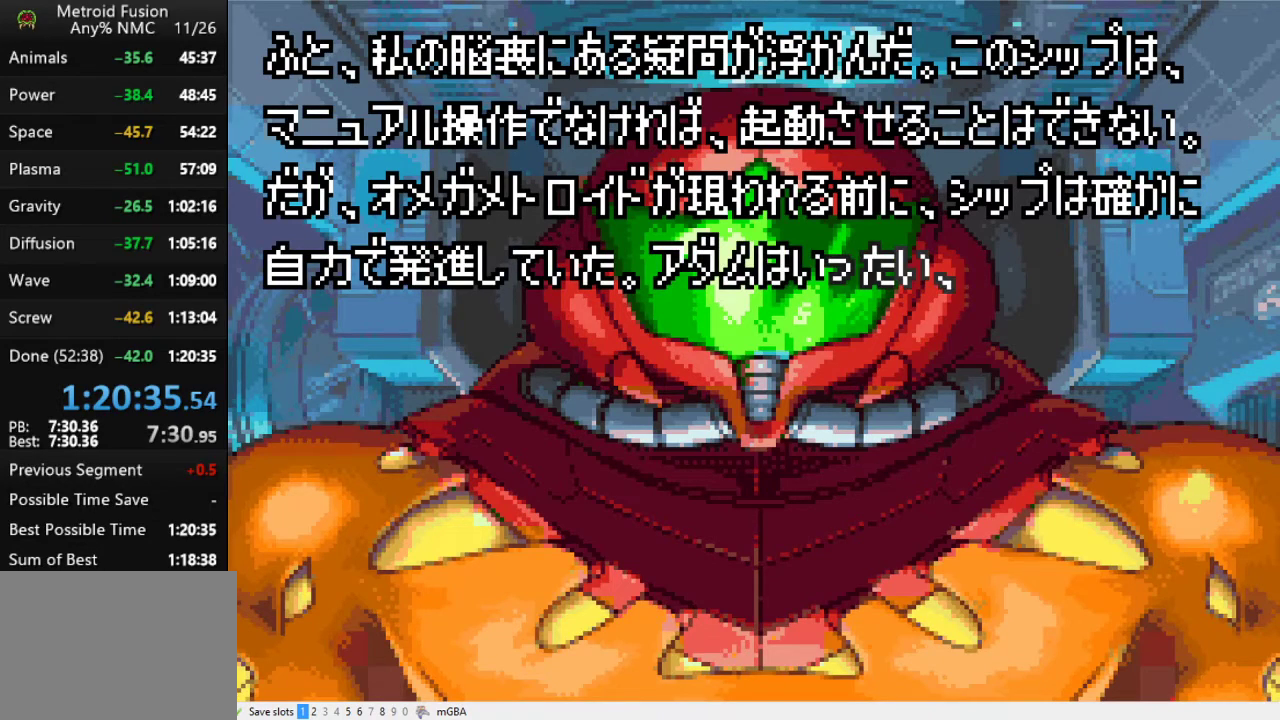
{"buttons": ["A"], "events": [[67, "A", "down"], [167, "A", "up"], [267, "A", "down"], [333, "A", "up"], [433, "A", "down"]]}
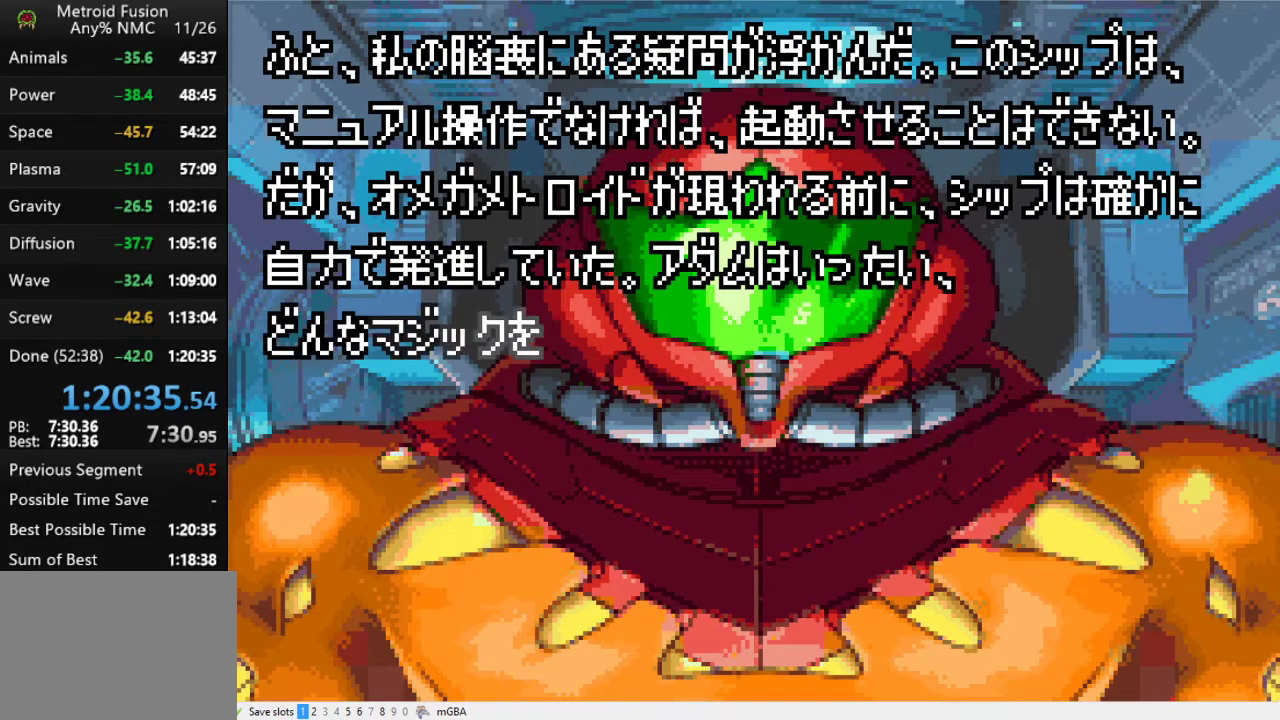
{"buttons": [], "events": [[33, "A", "up"], [100, "A", "down"], [200, "A", "up"], [333, "A", "down"], [433, "A", "up"]]}
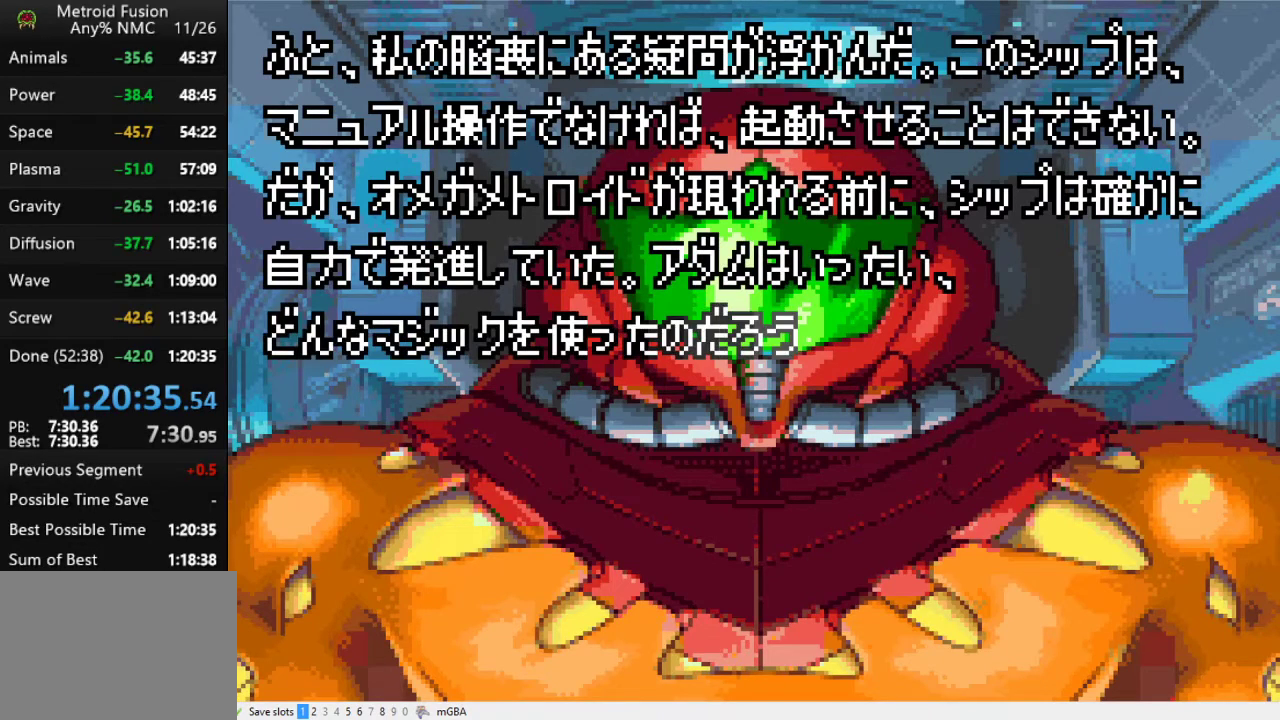
{"buttons": ["A"], "events": [[33, "A", "down"], [133, "A", "up"], [233, "A", "down"], [333, "A", "up"], [400, "A", "down"]]}
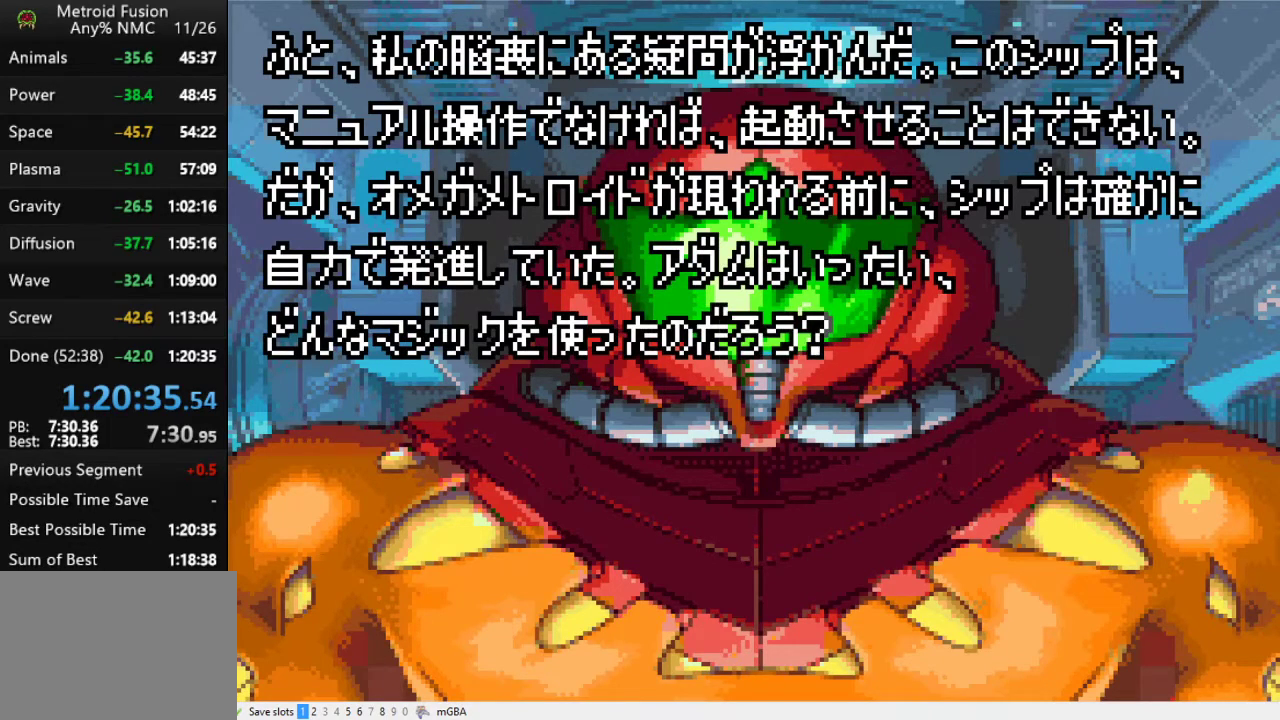
{"buttons": [], "events": [[67, "A", "up"], [133, "A", "down"], [300, "A", "up"], [400, "A", "down"], [467, "A", "up"]]}
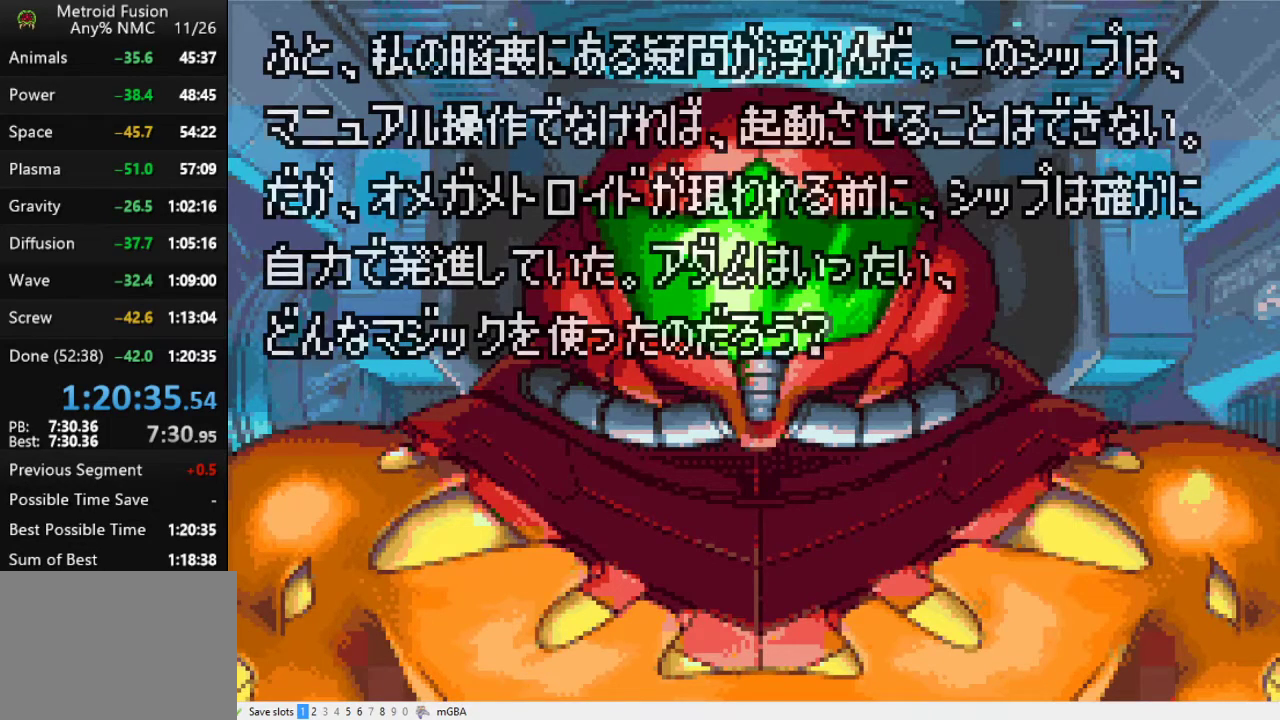
{"buttons": [], "events": [[233, "A", "down"], [300, "A", "up"], [400, "A", "down"], [467, "A", "up"]]}
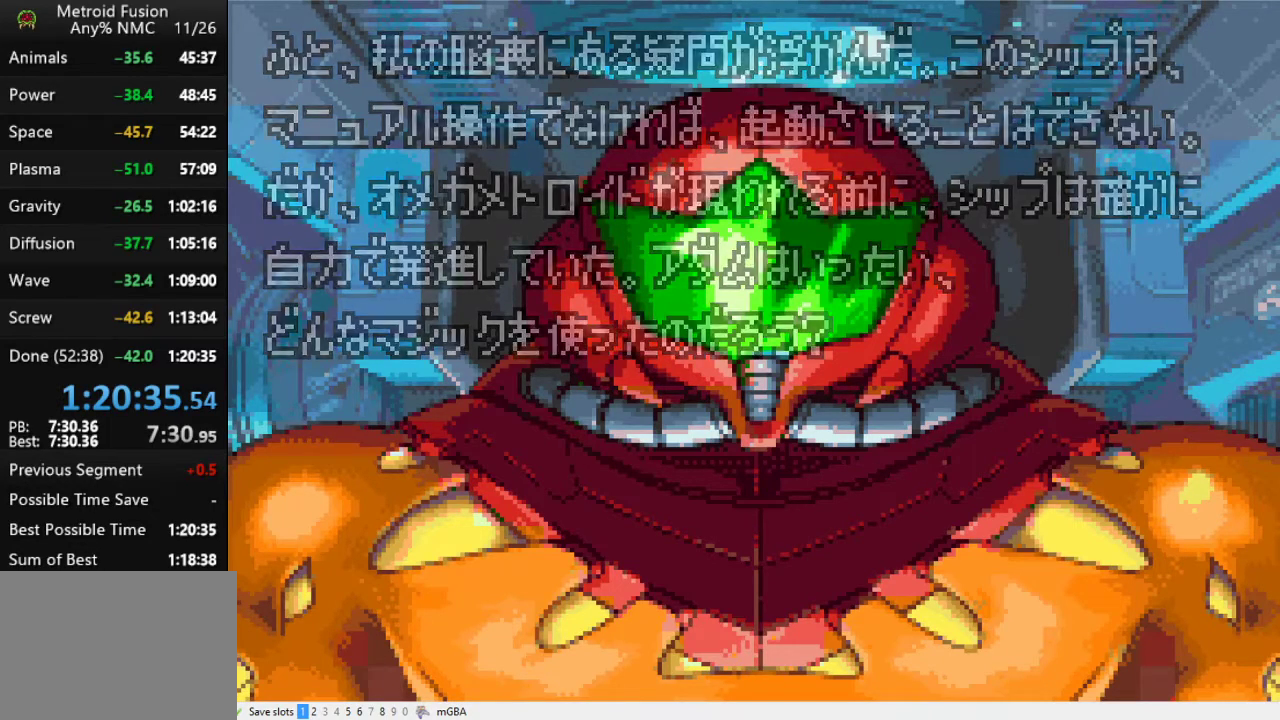
{"buttons": ["A"], "events": [[100, "A", "down"], [167, "A", "up"], [467, "A", "down"]]}
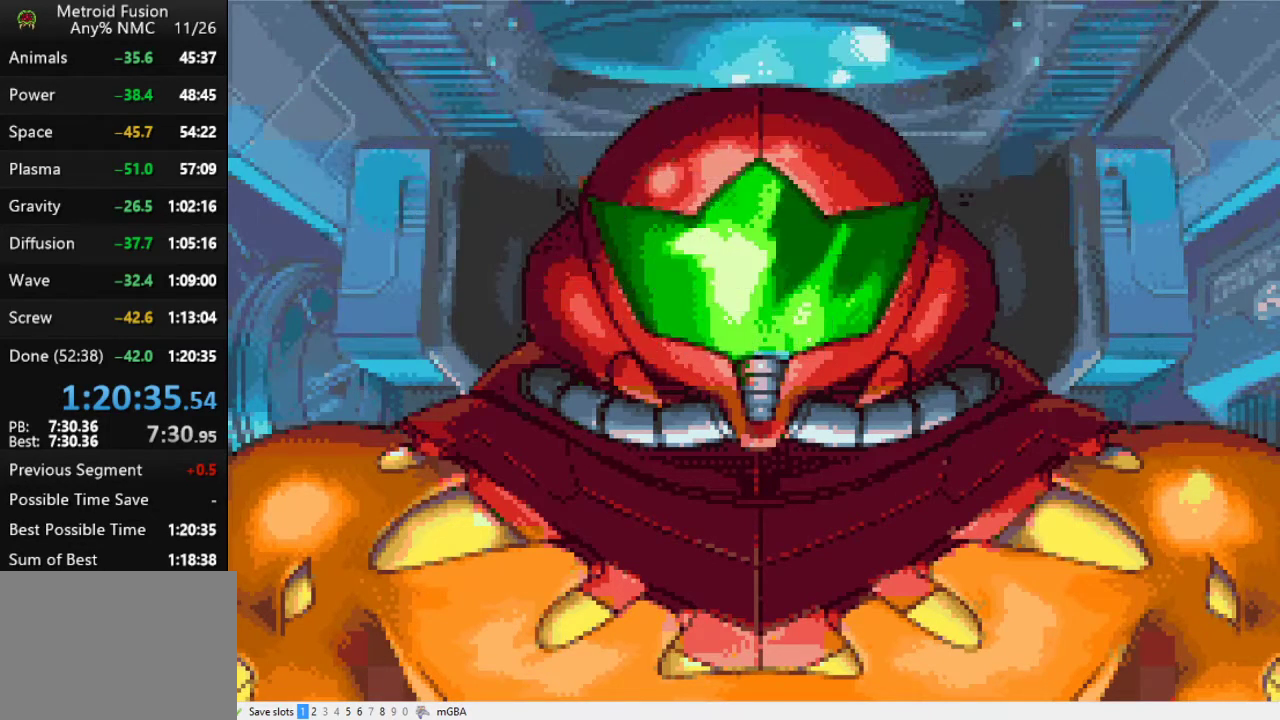
{"buttons": ["A"], "events": [[67, "A", "up"], [200, "A", "down"], [300, "A", "up"], [400, "A", "down"]]}
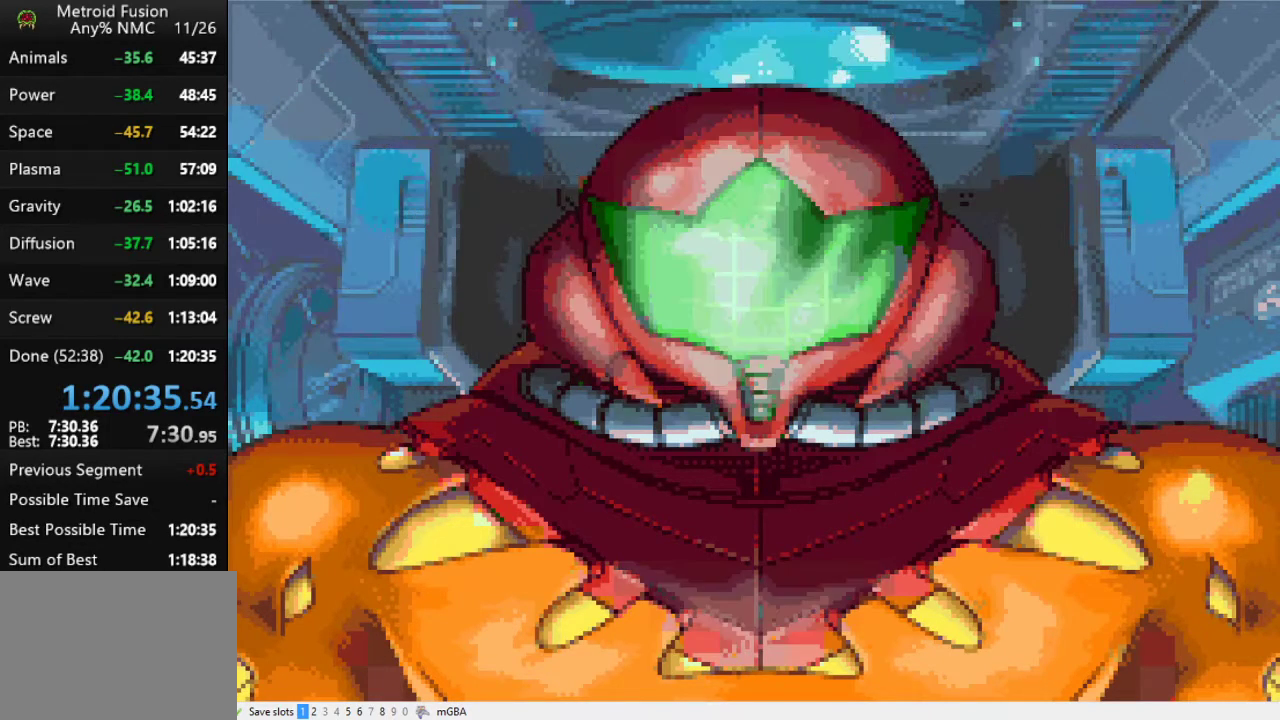
{"buttons": [], "events": [[33, "A", "up"], [133, "A", "down"], [267, "A", "up"], [367, "A", "down"], [433, "A", "up"]]}
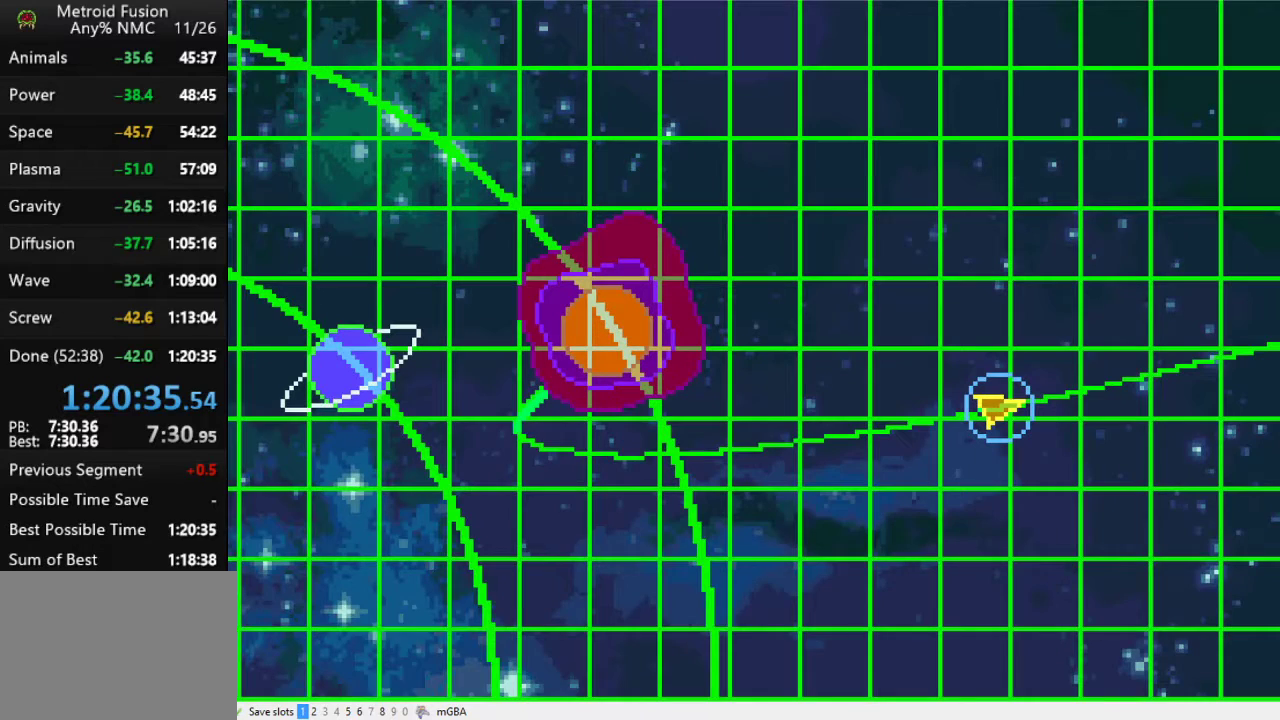
{"buttons": [], "events": [[33, "A", "down"], [133, "A", "up"], [233, "A", "down"], [300, "A", "up"], [400, "A", "down"], [500, "A", "up"]]}
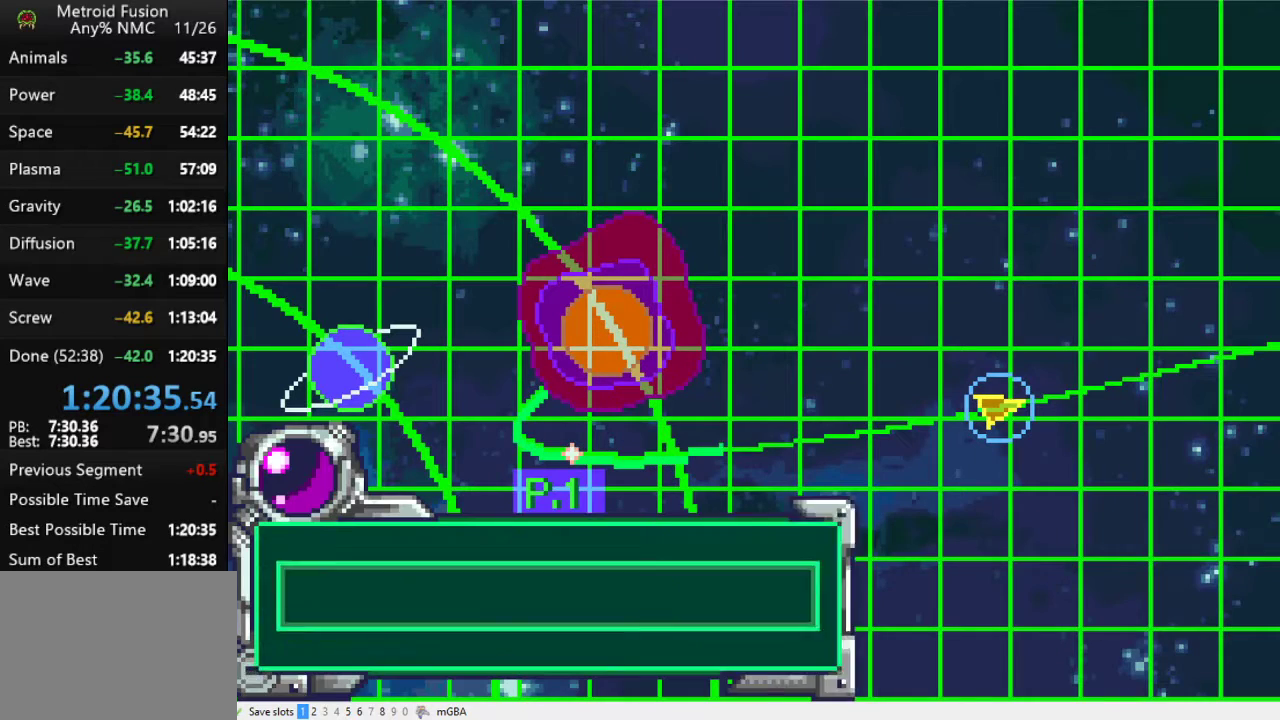
{"buttons": [], "events": []}
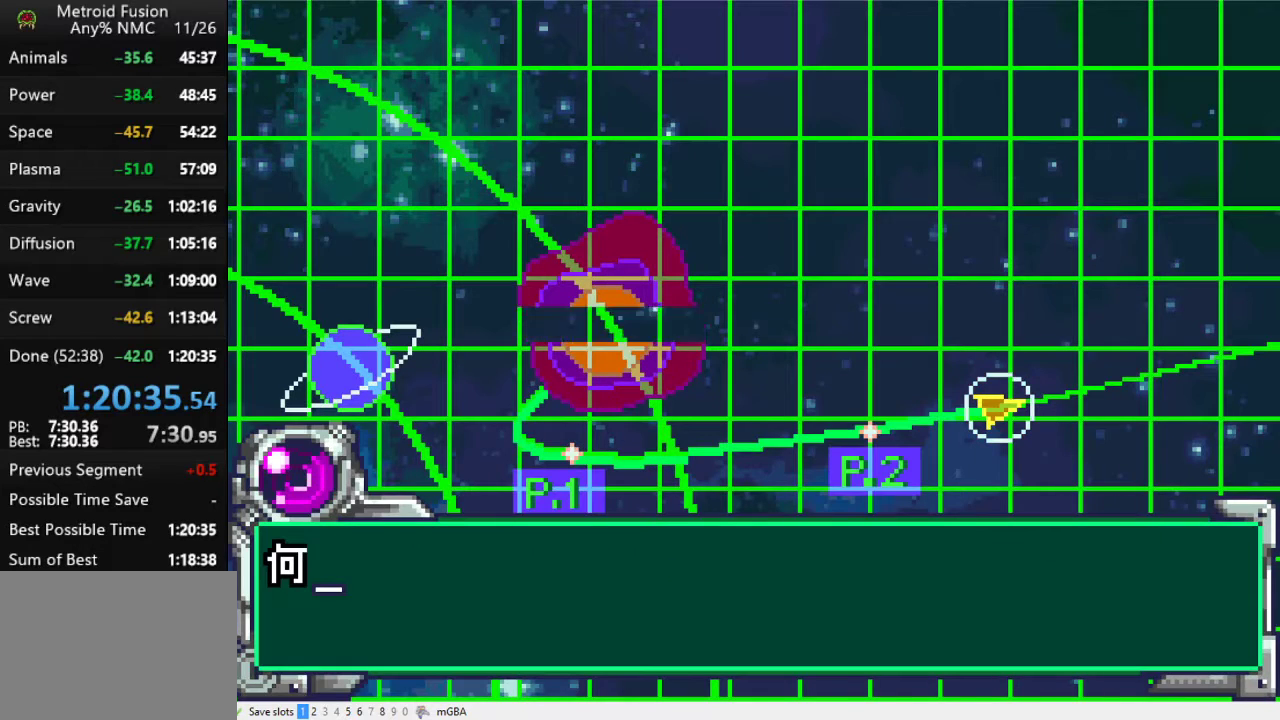
{"buttons": [], "events": []}
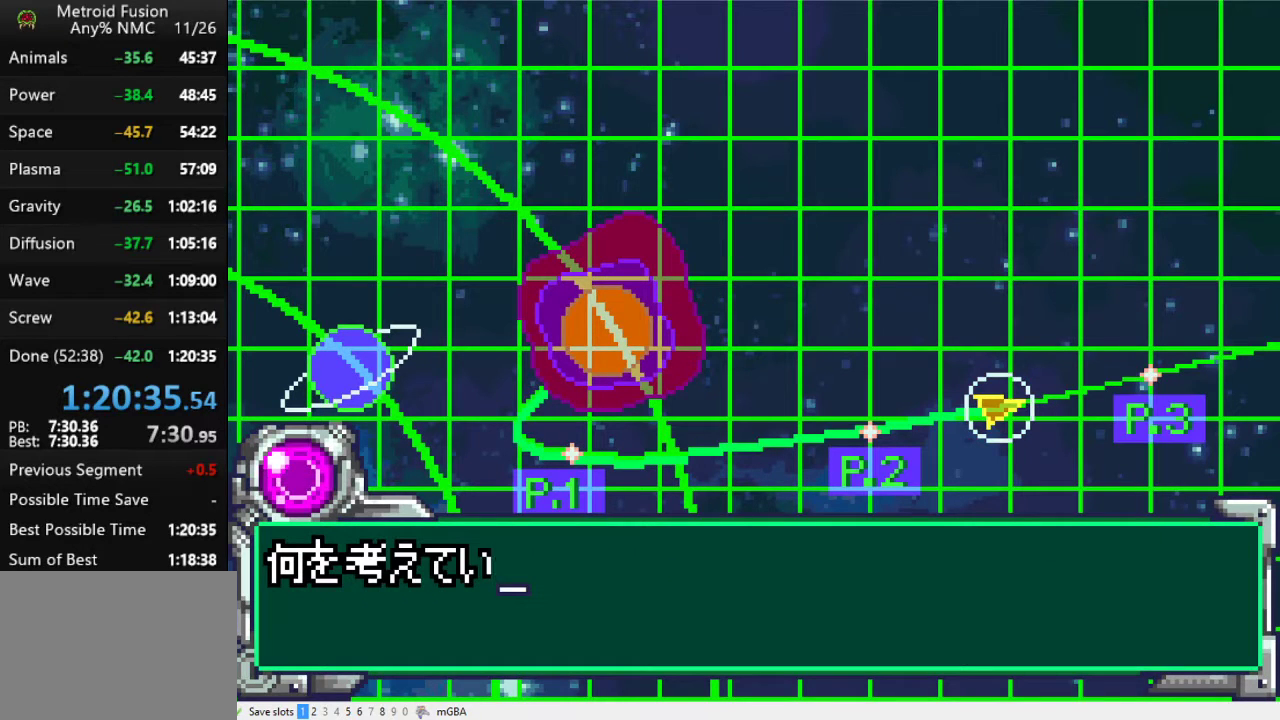
{"buttons": [], "events": []}
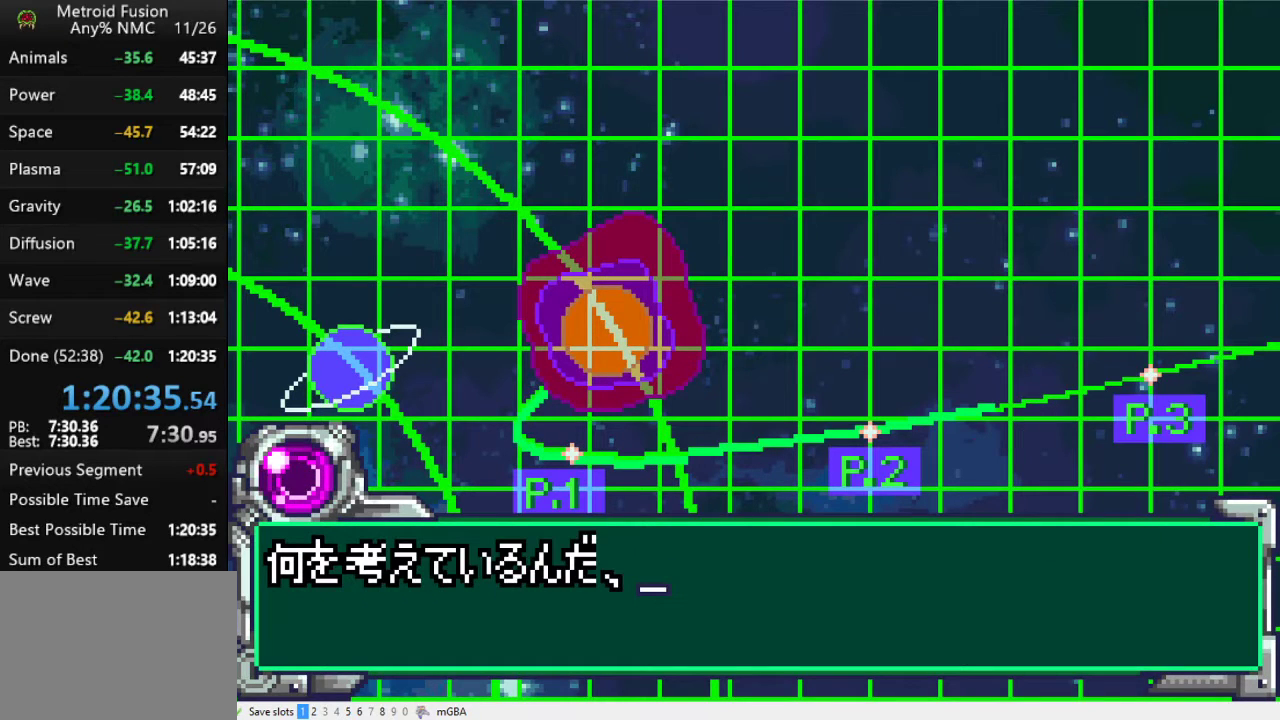
{"buttons": ["A"], "events": [[233, "A", "down"], [333, "A", "up"], [433, "A", "down"]]}
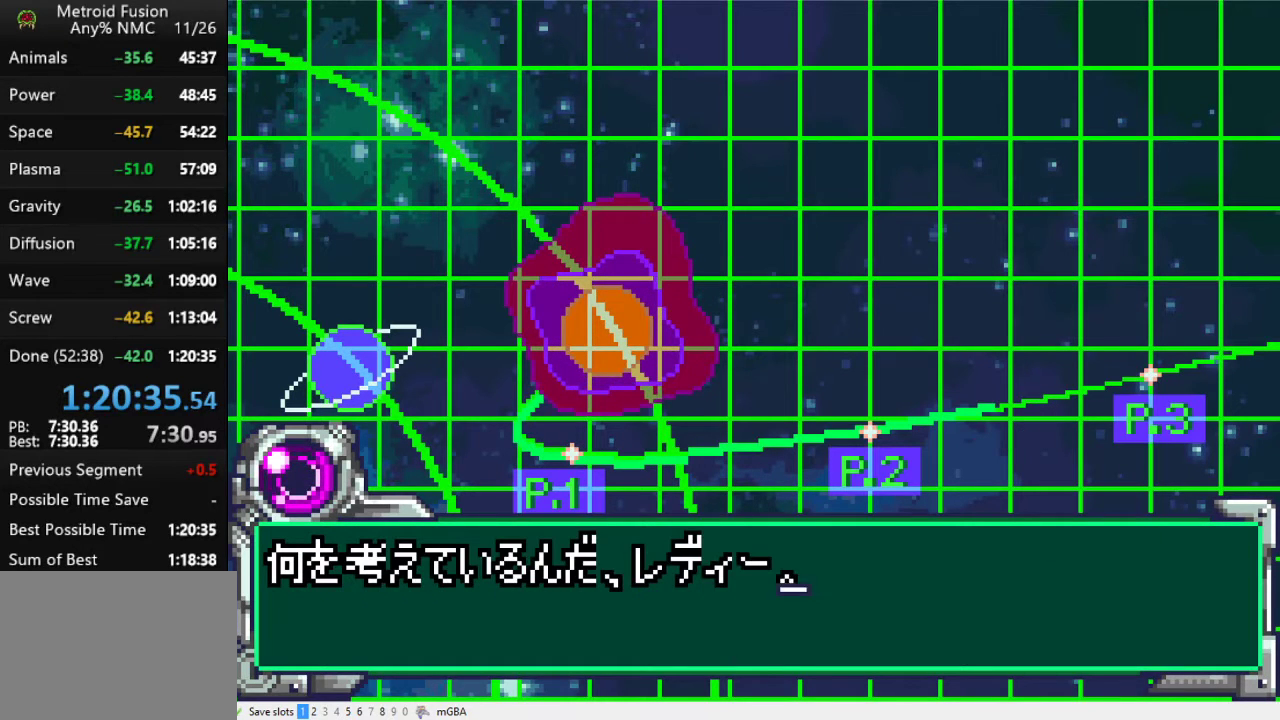
{"buttons": [], "events": [[33, "A", "up"]]}
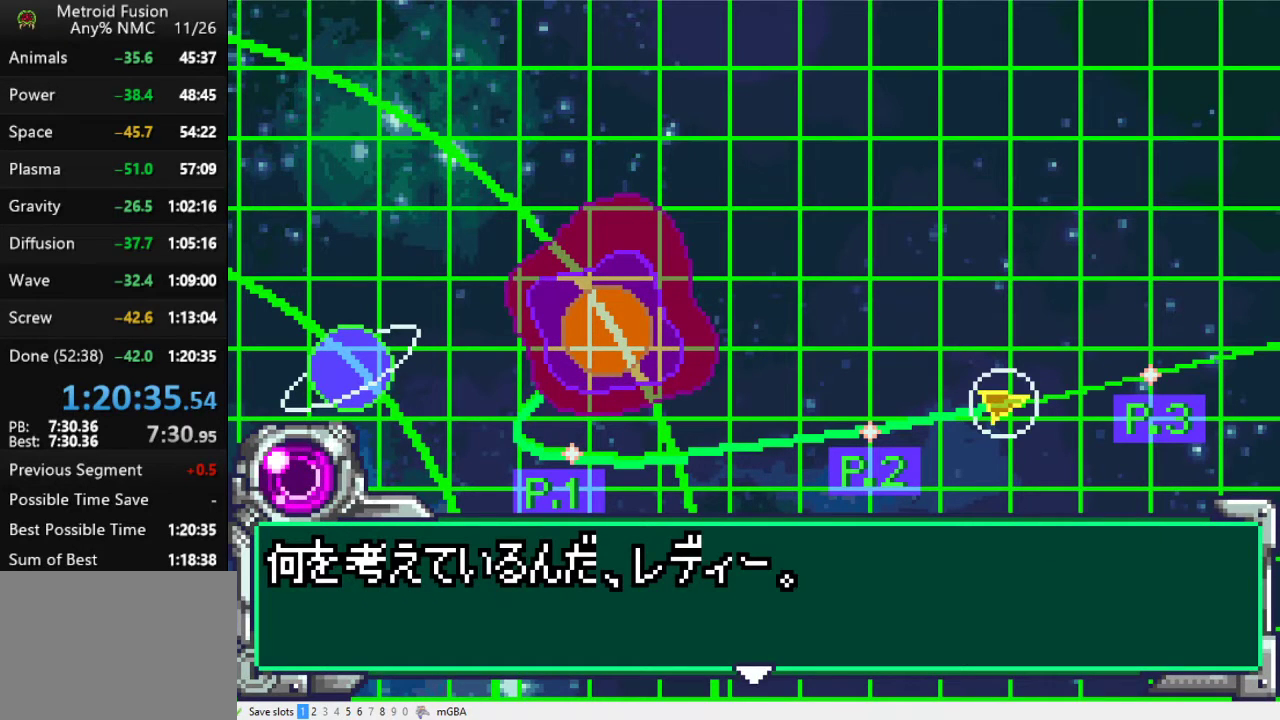
{"buttons": [], "events": []}
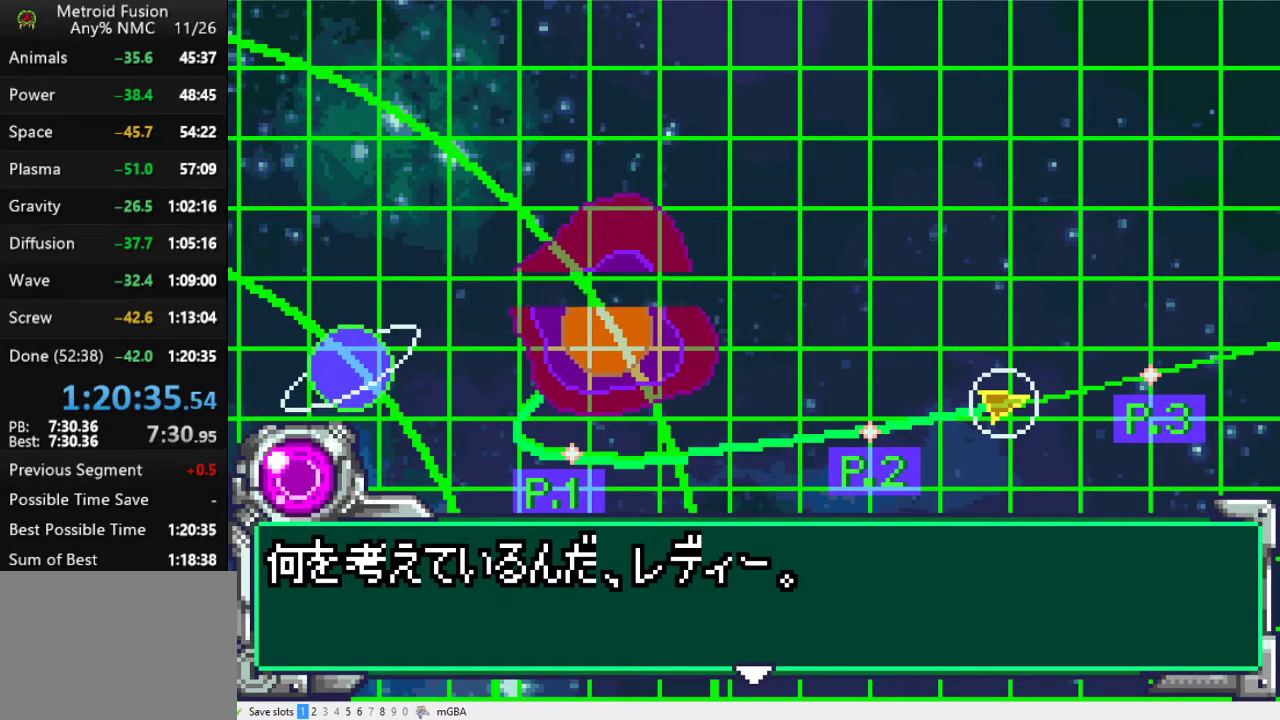
{"buttons": [], "events": [[233, "A", "down"], [333, "A", "up"], [433, "A", "down"], [500, "A", "up"]]}
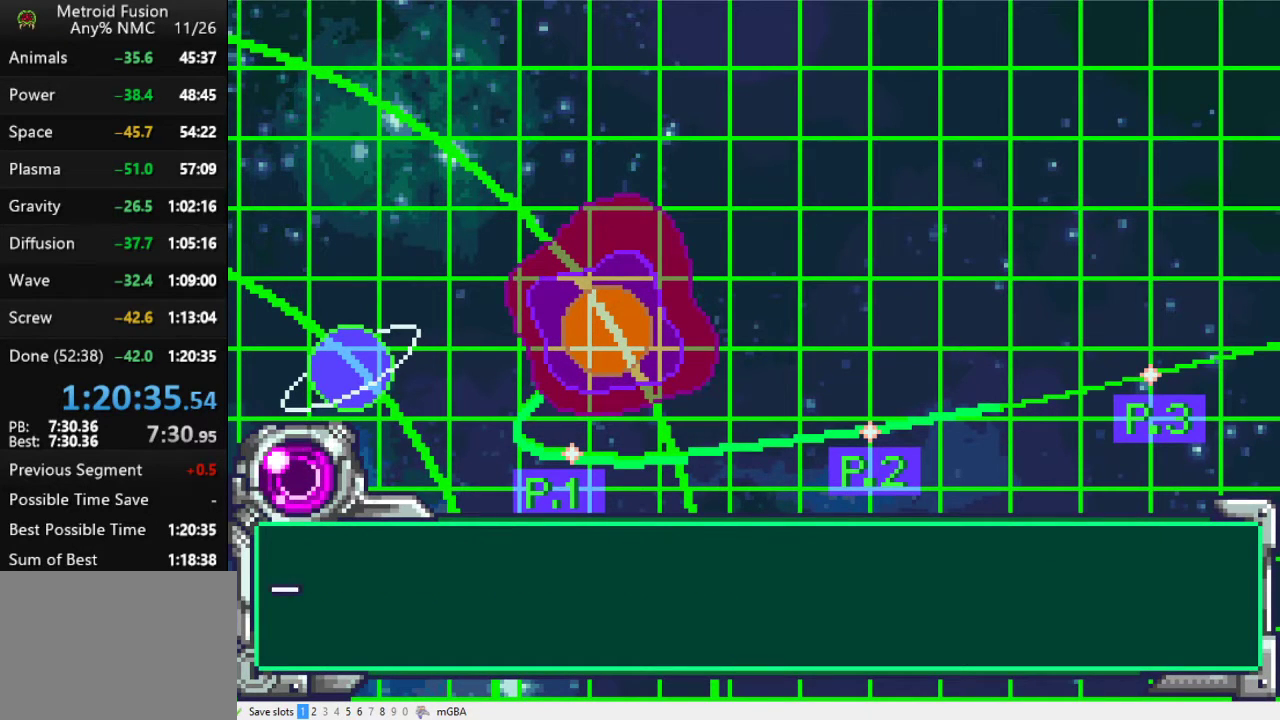
{"buttons": ["A"], "events": [[133, "A", "down"], [267, "A", "up"], [333, "A", "down"], [433, "A", "up"], [500, "A", "down"]]}
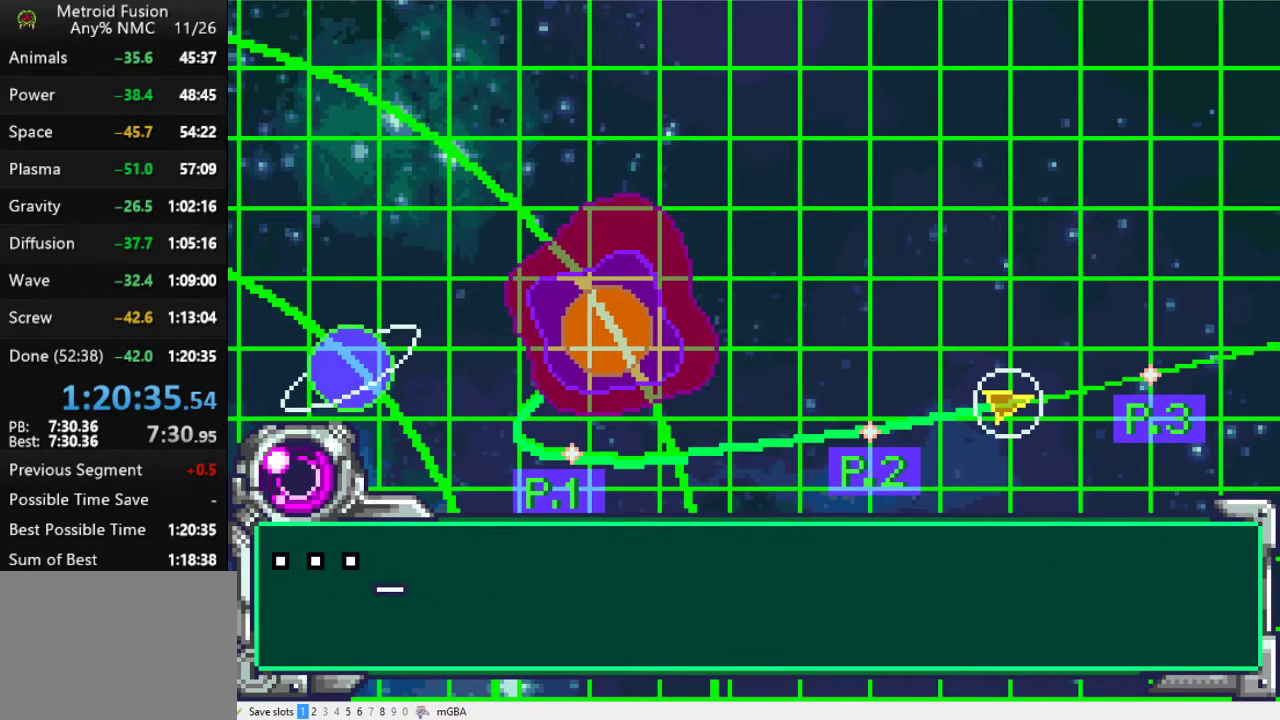
{"buttons": [], "events": [[67, "A", "up"], [167, "A", "down"], [267, "A", "up"], [367, "A", "down"], [433, "A", "up"]]}
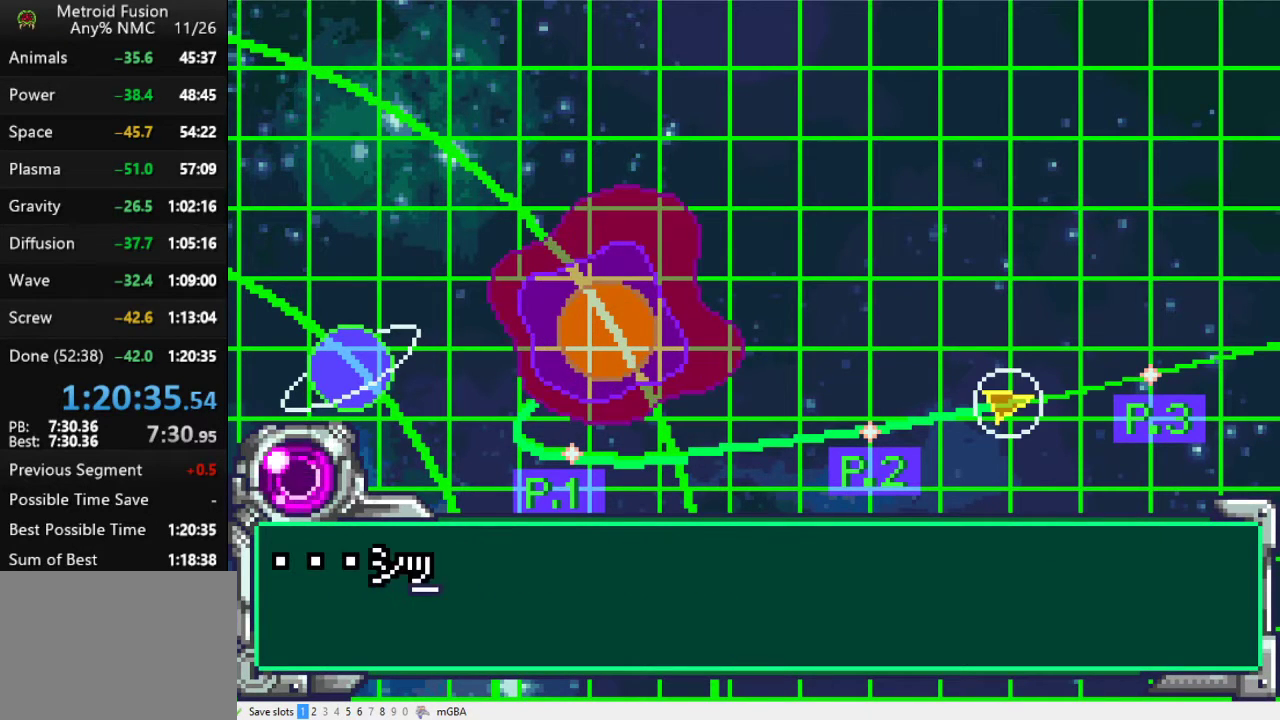
{"buttons": [], "events": [[33, "A", "down"], [133, "A", "up"], [233, "A", "down"], [333, "A", "up"]]}